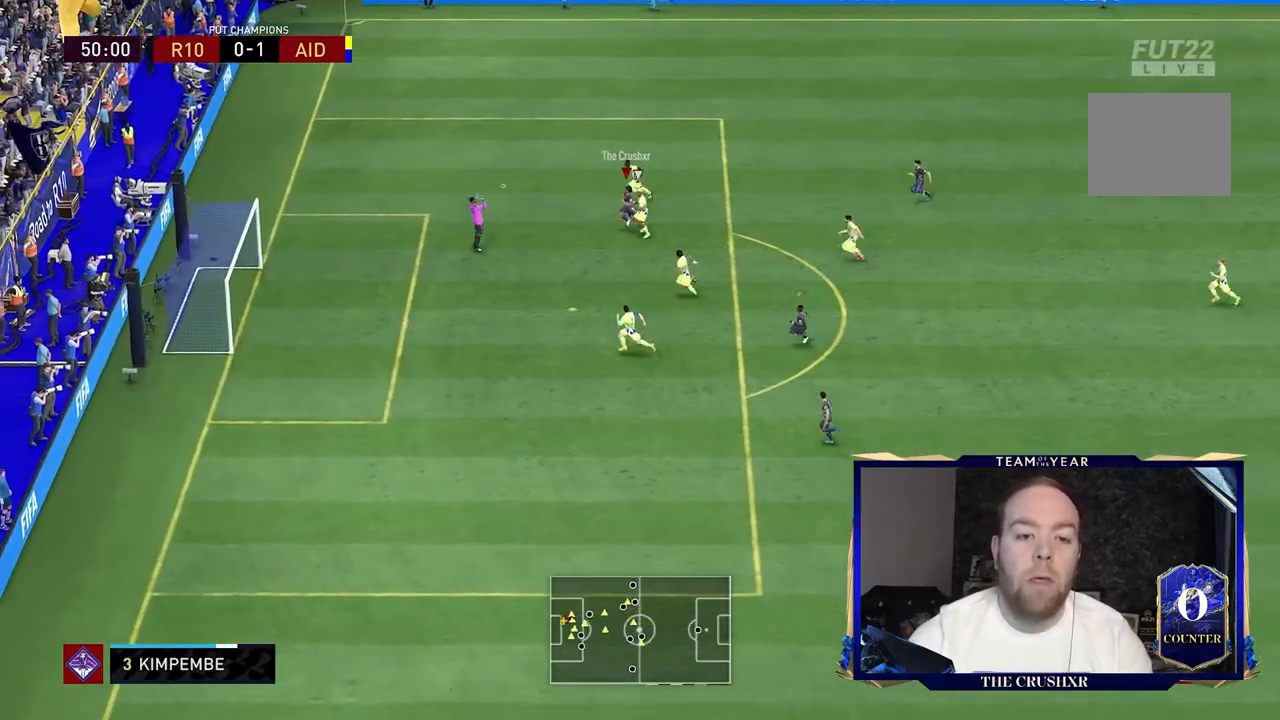
Gameplay with a controller (Xbox layout); each line is a JSON object with the inputs held at the frame after it (dt_ms = milliseconds from this image to that frame). "events" lists button and stick changes between this image and that frame as [ms after this image, input, new state], when the widget could be followed in between. Not read: L3 R3.
{"dt_ms": 500, "buttons": ["L2"], "left_stick": "up", "right_stick": "center", "events": [[100, "R2", "down"], [267, "left_stick", "left"], [433, "L2", "down"], [433, "left_stick", "up"], [467, "R2", "up"]]}
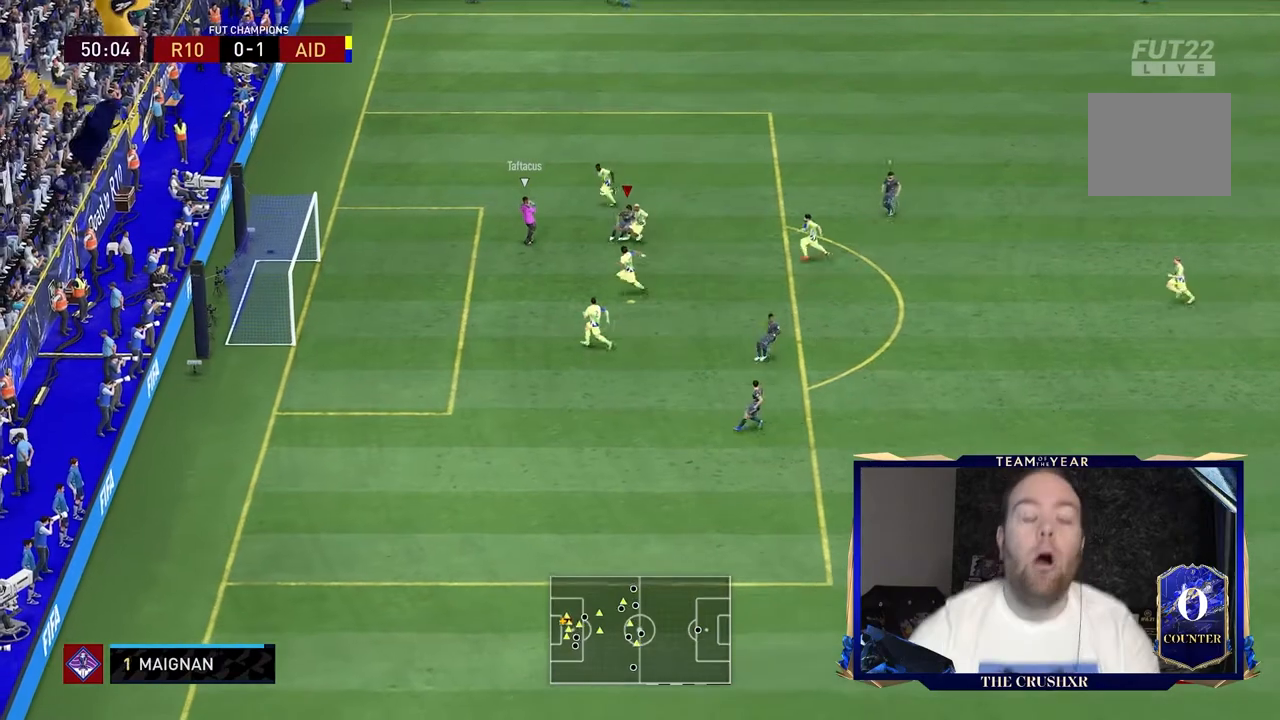
{"dt_ms": 500, "buttons": ["L2"], "left_stick": "up-right", "right_stick": "center", "events": [[67, "left_stick", "up-right"]]}
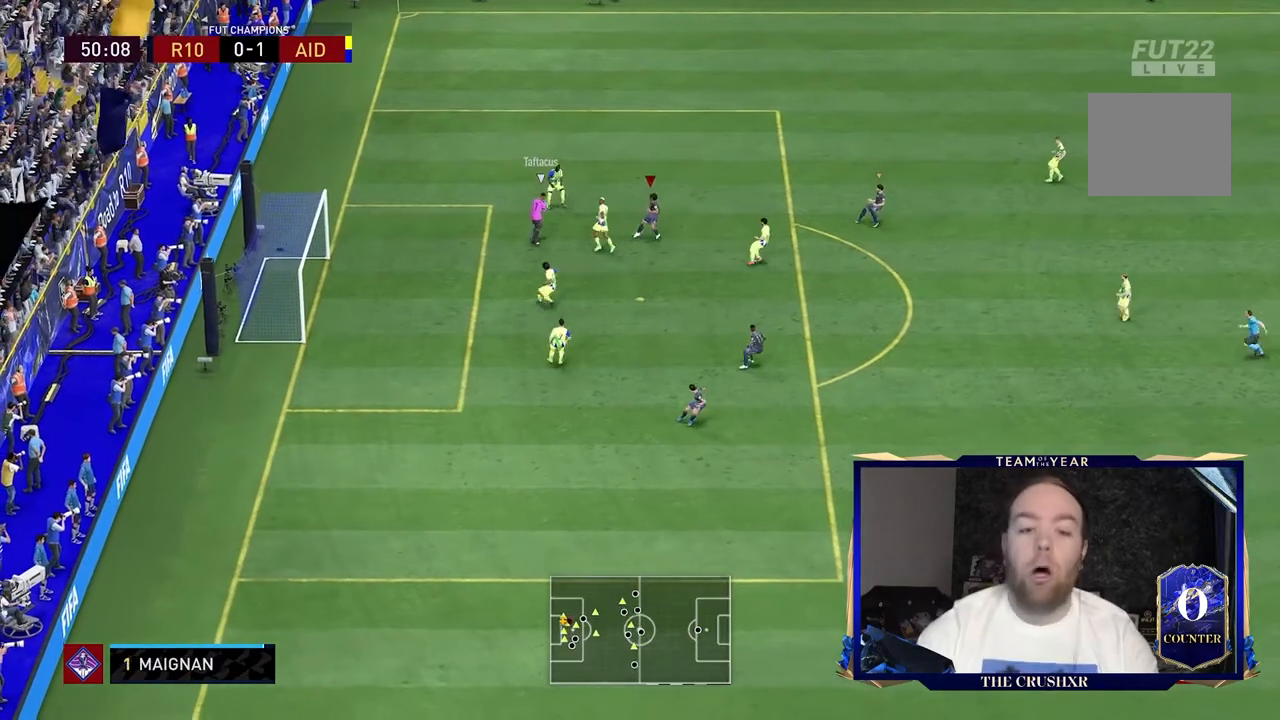
{"dt_ms": 500, "buttons": ["L2"], "left_stick": "up-right", "right_stick": "center", "events": []}
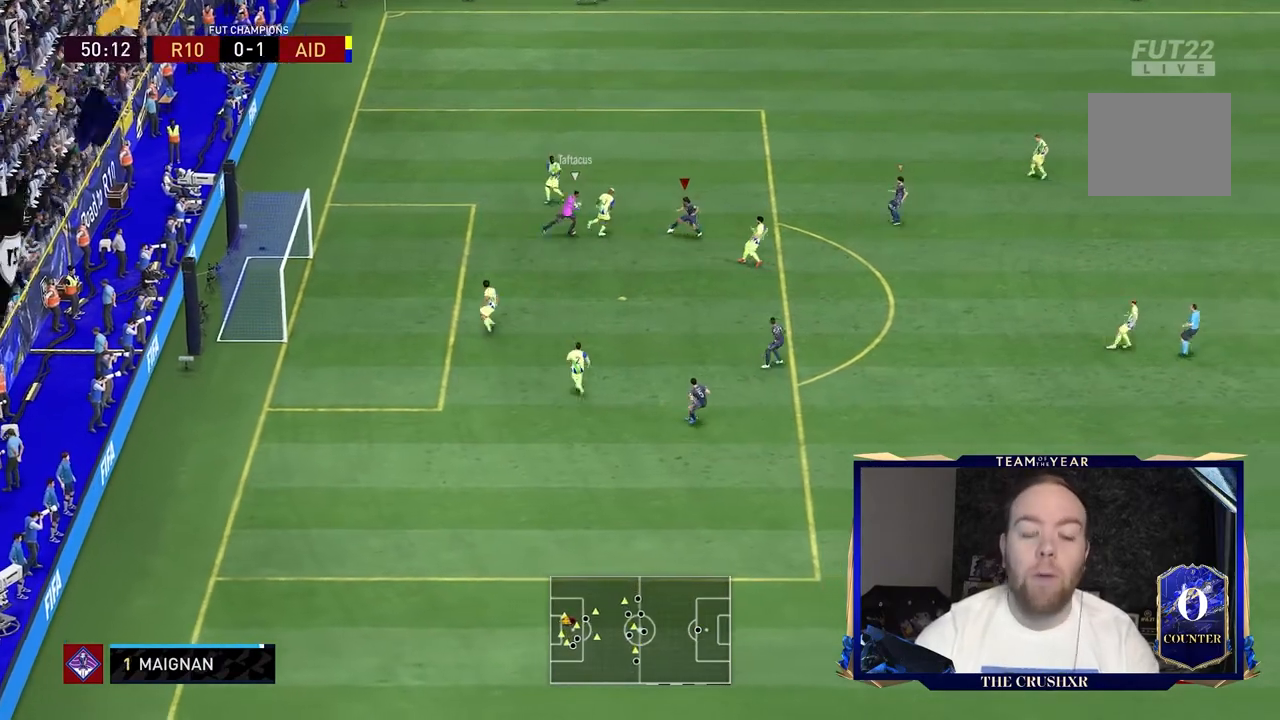
{"dt_ms": 500, "buttons": ["L2", "R2"], "left_stick": "up-right", "right_stick": "center", "events": [[300, "R2", "down"]]}
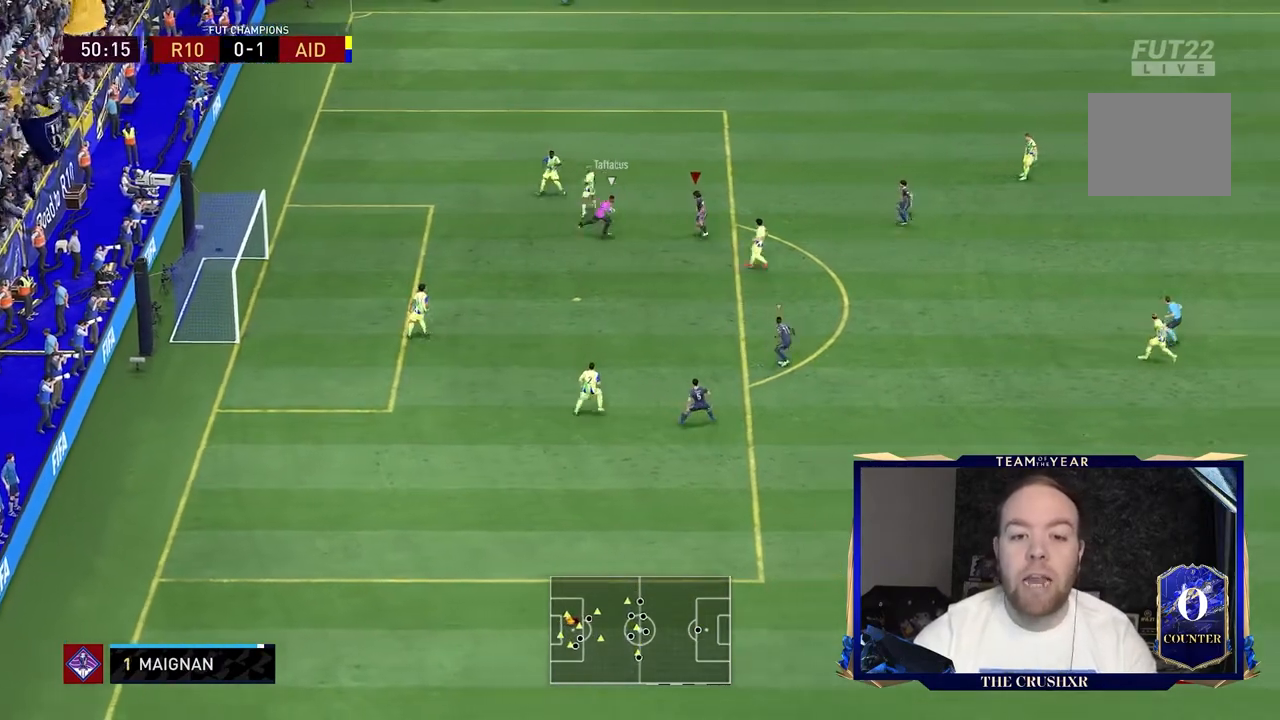
{"dt_ms": 500, "buttons": ["L2", "R2"], "left_stick": "up-right", "right_stick": "center", "events": []}
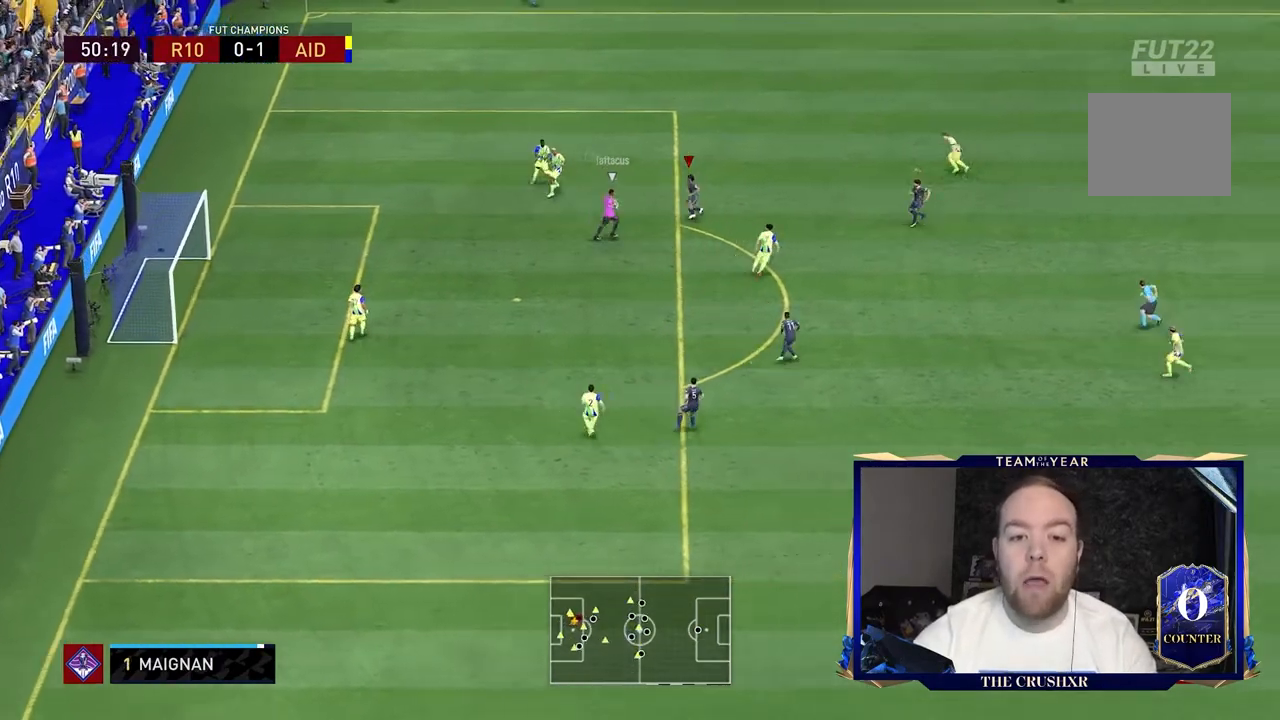
{"dt_ms": 500, "buttons": ["L2", "R2"], "left_stick": "up-right", "right_stick": "center", "events": [[100, "left_stick", "right"], [467, "left_stick", "up-right"]]}
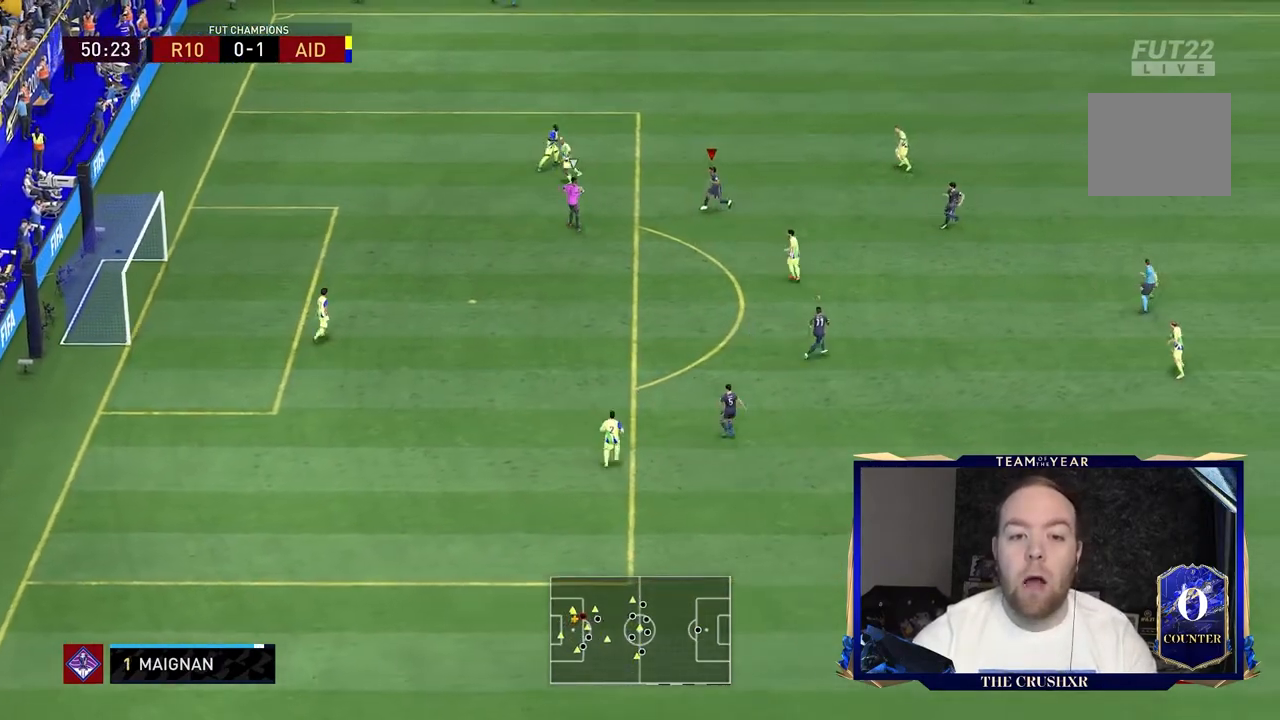
{"dt_ms": 500, "buttons": ["L2", "R2"], "left_stick": "up", "right_stick": "center", "events": [[267, "left_stick", "up"]]}
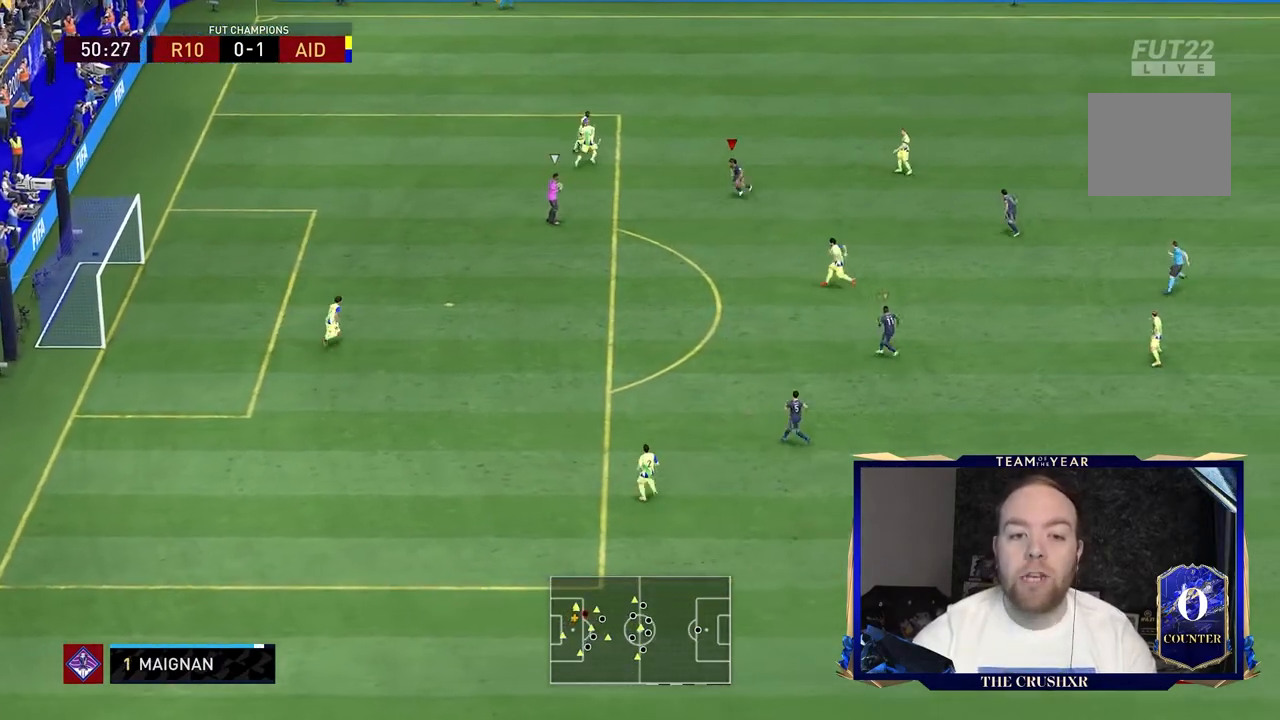
{"dt_ms": 500, "buttons": ["L2", "R2"], "left_stick": "left", "right_stick": "down", "events": [[167, "left_stick", "up-left"], [367, "left_stick", "left"], [400, "right_stick", "down"]]}
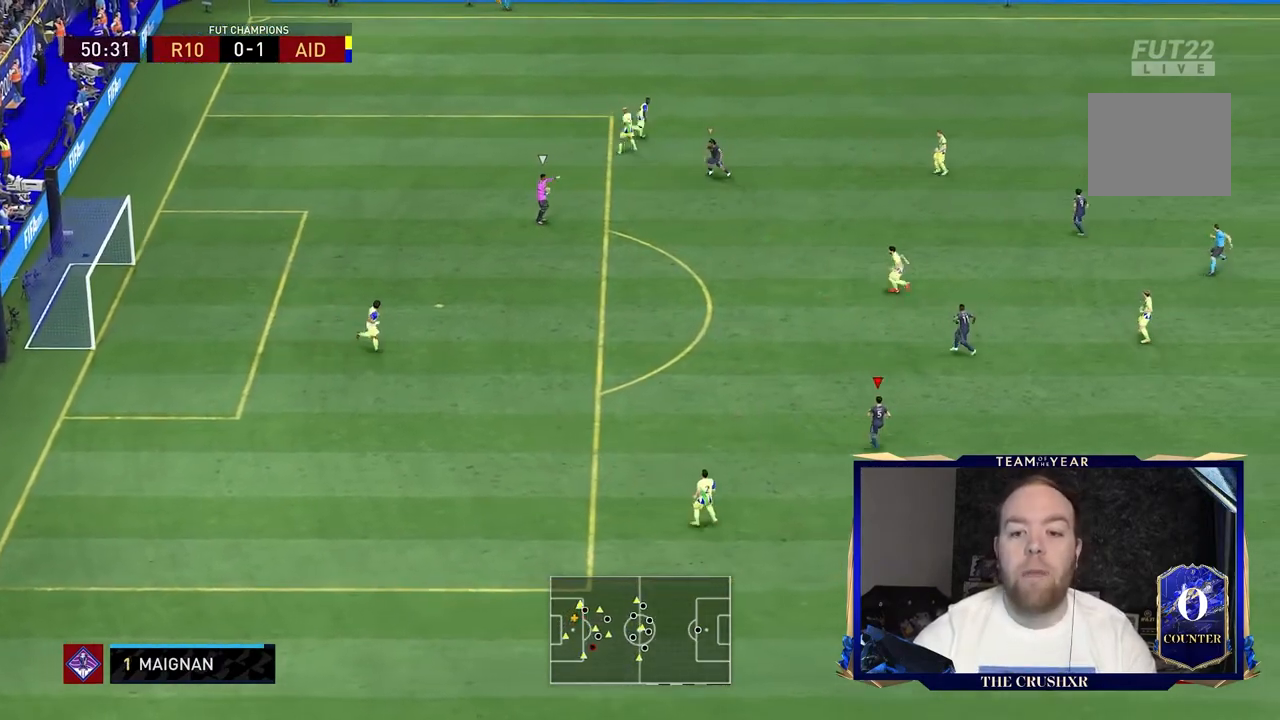
{"dt_ms": 500, "buttons": ["L2", "R2"], "left_stick": "left", "right_stick": "center", "events": [[33, "right_stick", "center"]]}
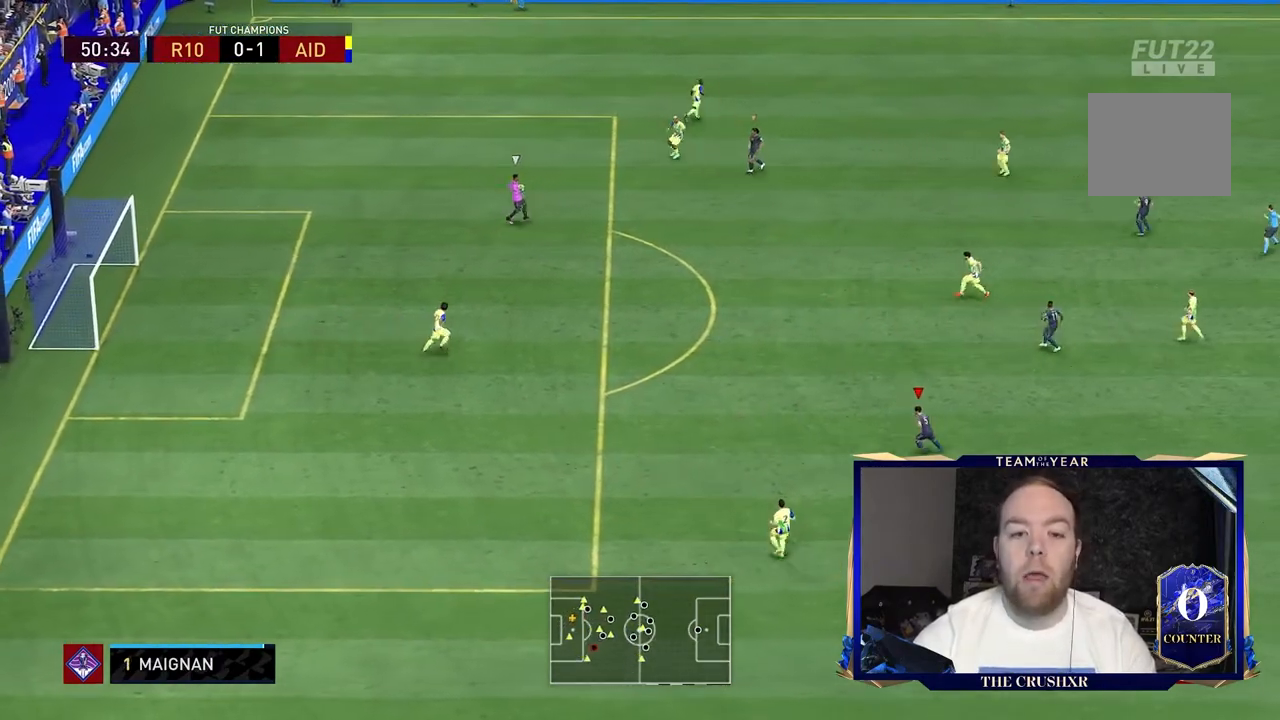
{"dt_ms": 500, "buttons": ["R2"], "left_stick": "up-left", "right_stick": "center", "events": [[200, "L2", "up"], [500, "left_stick", "up-left"]]}
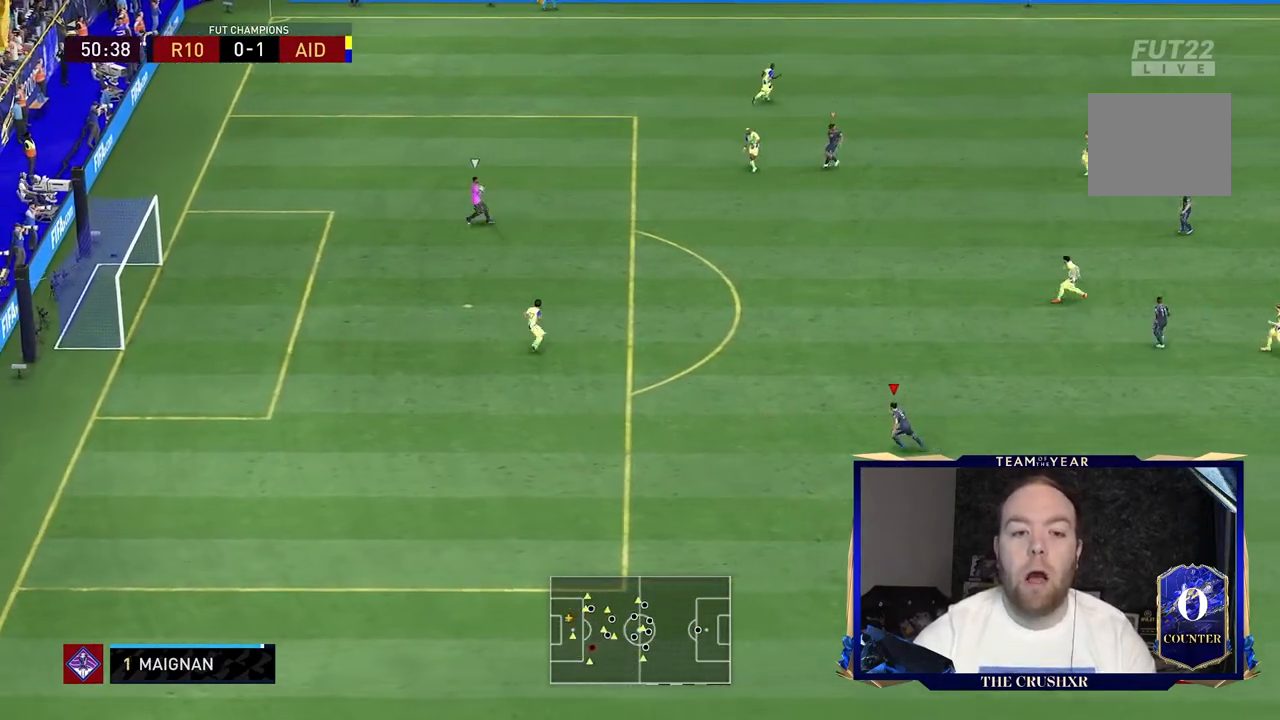
{"dt_ms": 500, "buttons": ["R2"], "left_stick": "up-left", "right_stick": "center", "events": []}
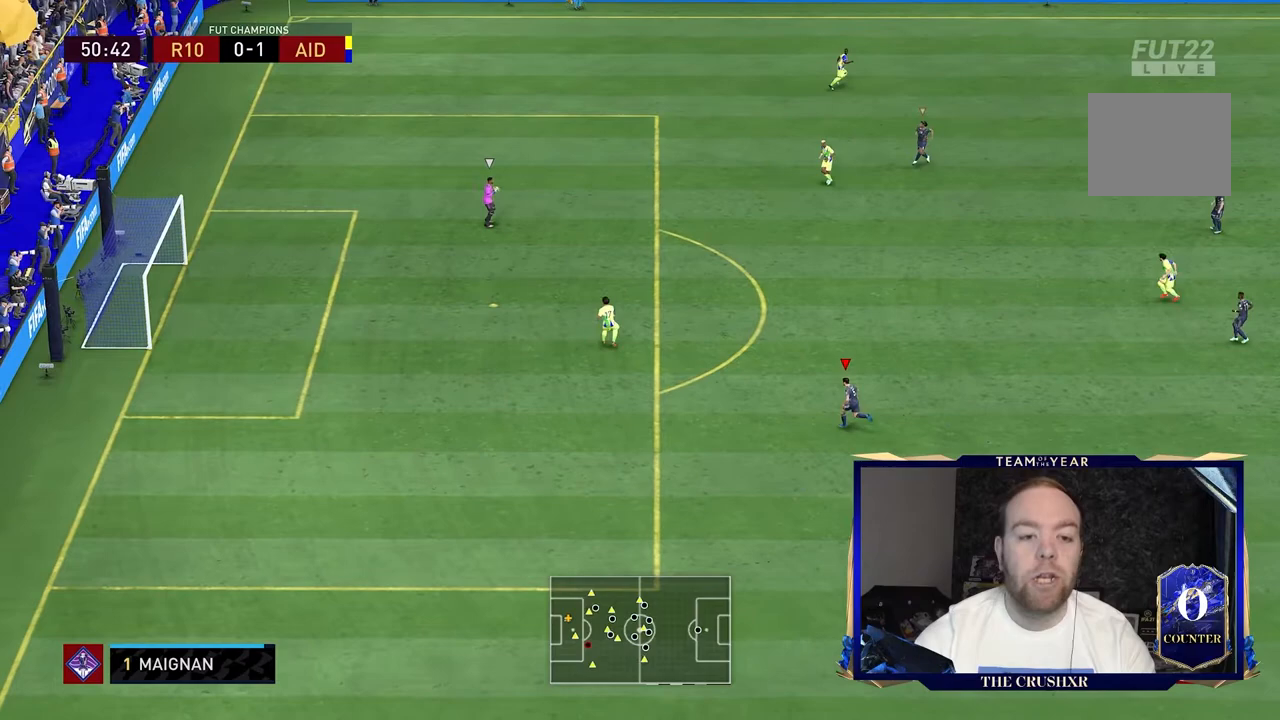
{"dt_ms": 500, "buttons": ["R2"], "left_stick": "up-left", "right_stick": "center", "events": []}
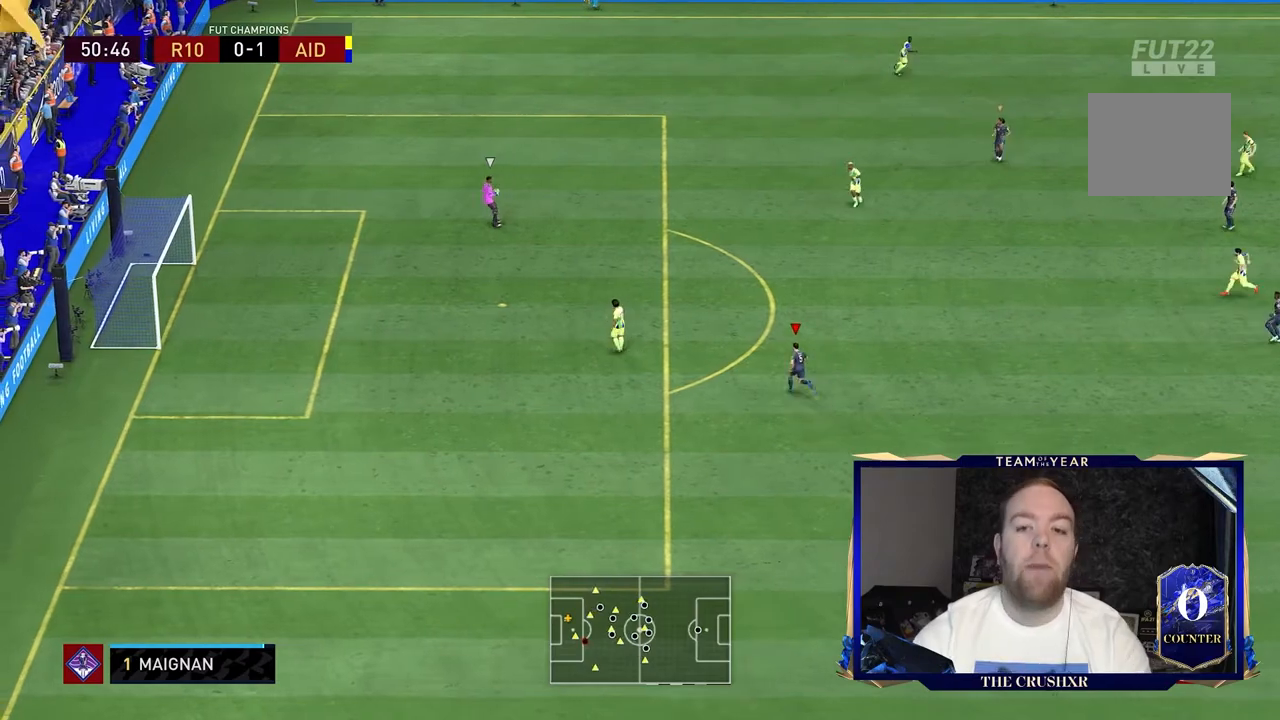
{"dt_ms": 500, "buttons": [], "left_stick": "down-left", "right_stick": "center", "events": [[33, "right_stick", "up"], [100, "L2", "down"], [167, "right_stick", "center"], [500, "L2", "up"], [500, "R2", "up"], [500, "left_stick", "down-left"]]}
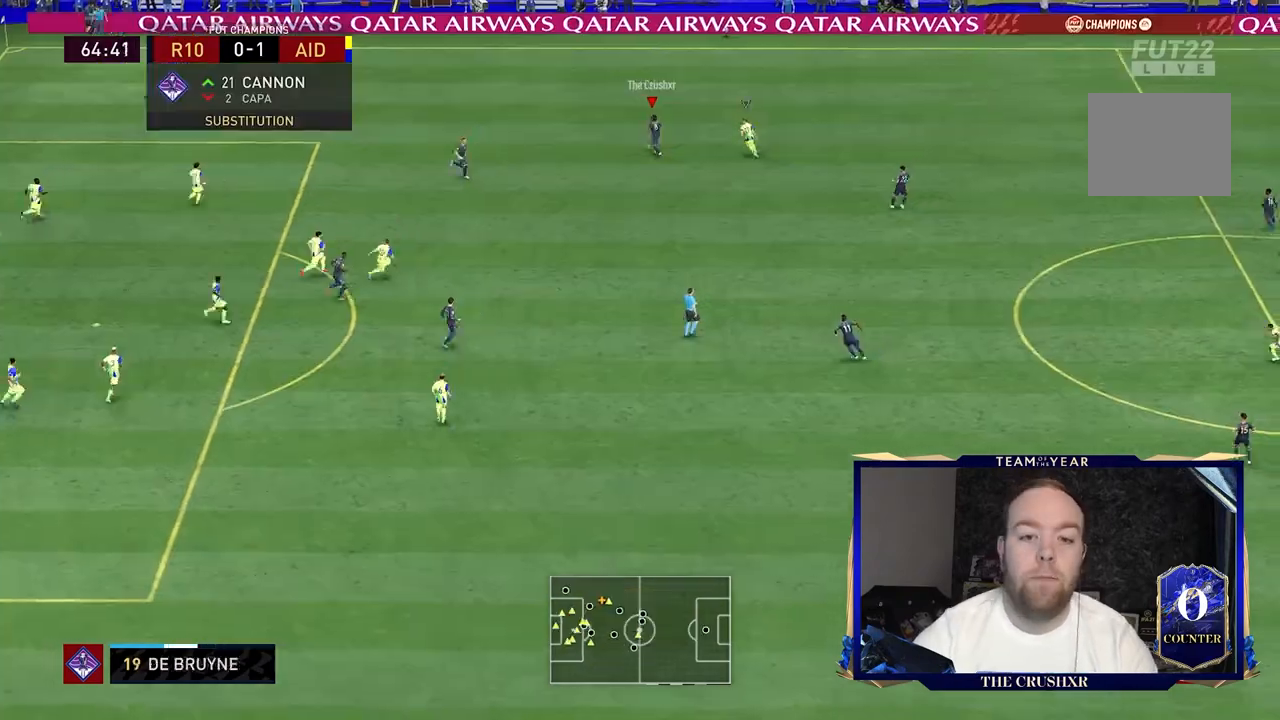
{"dt_ms": 1000, "buttons": ["L1"], "left_stick": "down-left", "right_stick": "center"}
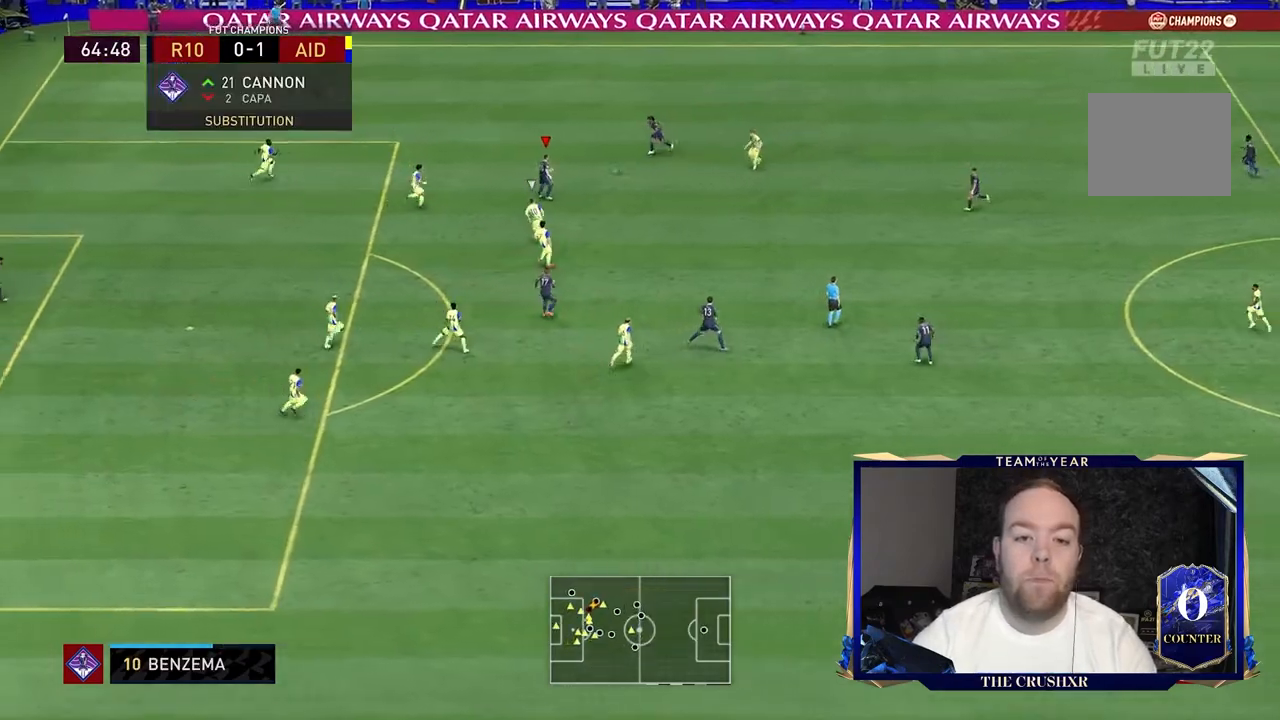
{"dt_ms": 500, "buttons": [], "left_stick": "up-right", "right_stick": "center", "events": [[33, "L1", "up"], [33, "left_stick", "left"], [167, "left_stick", "up-left"], [267, "left_stick", "up"], [500, "left_stick", "up-right"]]}
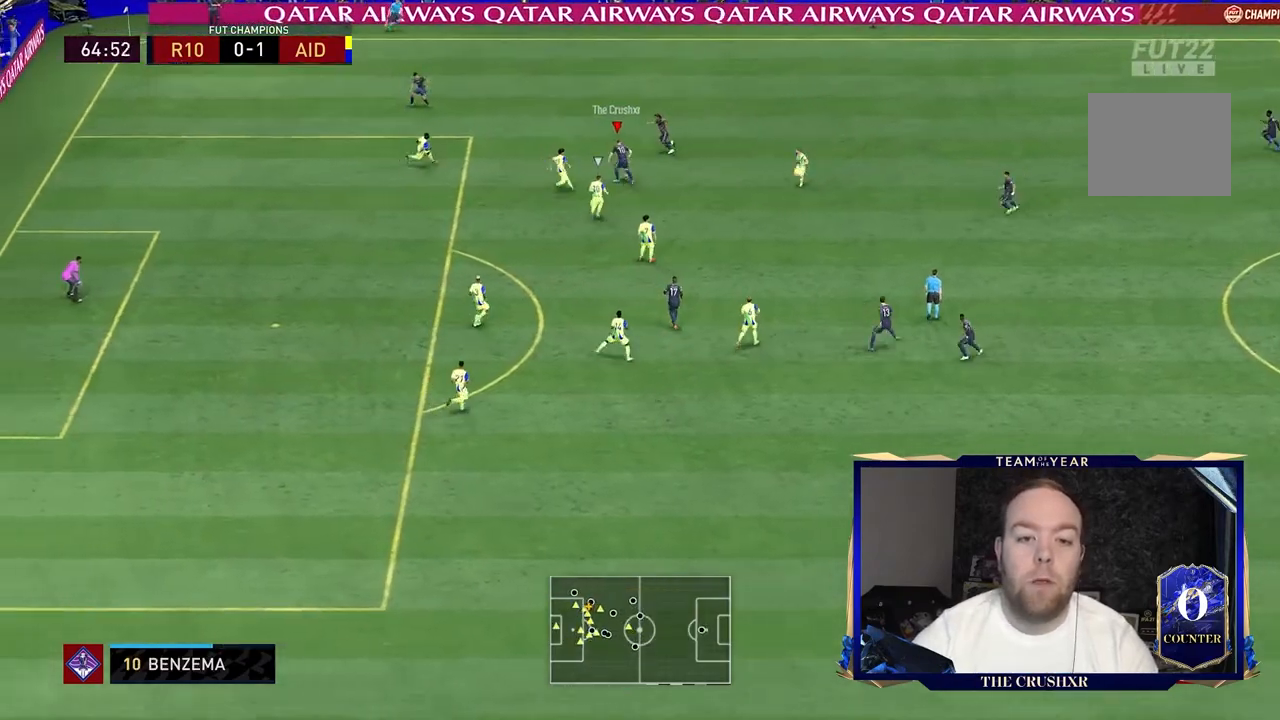
{"dt_ms": 500, "buttons": ["Y"], "left_stick": "down-left", "right_stick": "center"}
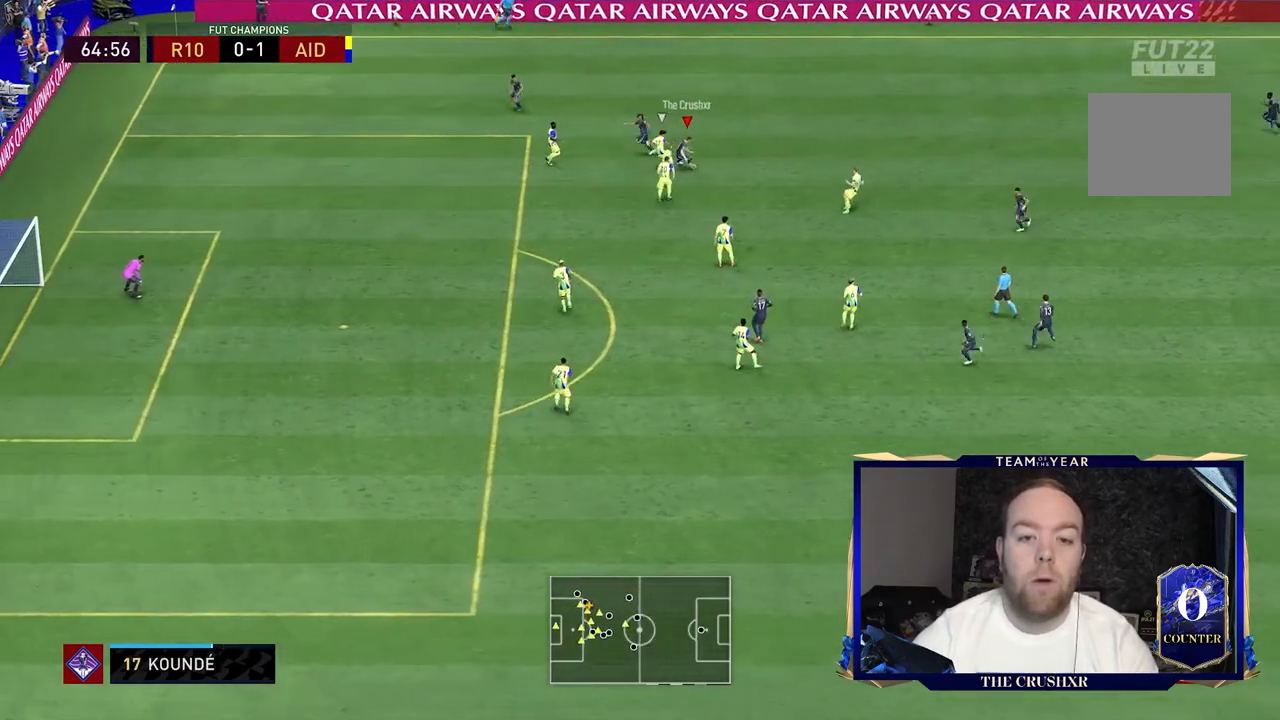
{"dt_ms": 500, "buttons": ["R2"], "left_stick": "left", "right_stick": "center", "events": [[133, "Y", "up"], [267, "left_stick", "left"], [500, "R2", "down"]]}
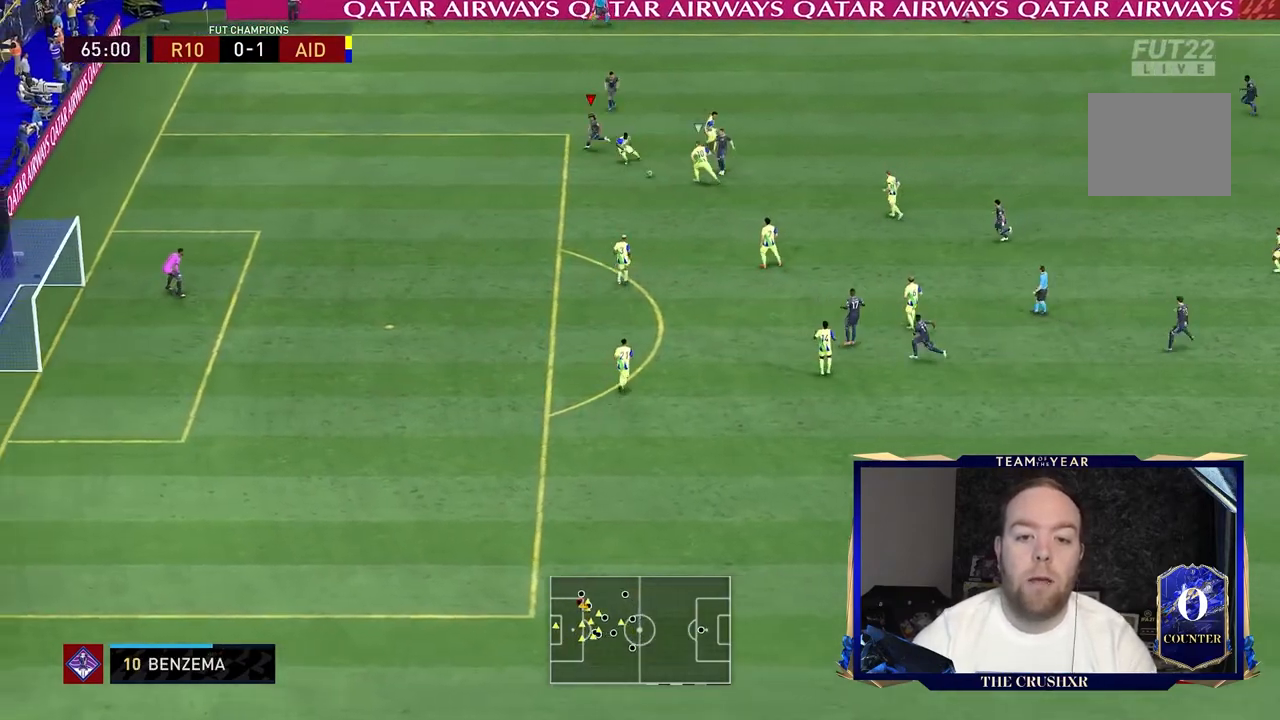
{"dt_ms": 500, "buttons": ["R2"], "left_stick": "down-left", "right_stick": "center", "events": [[133, "left_stick", "down-left"]]}
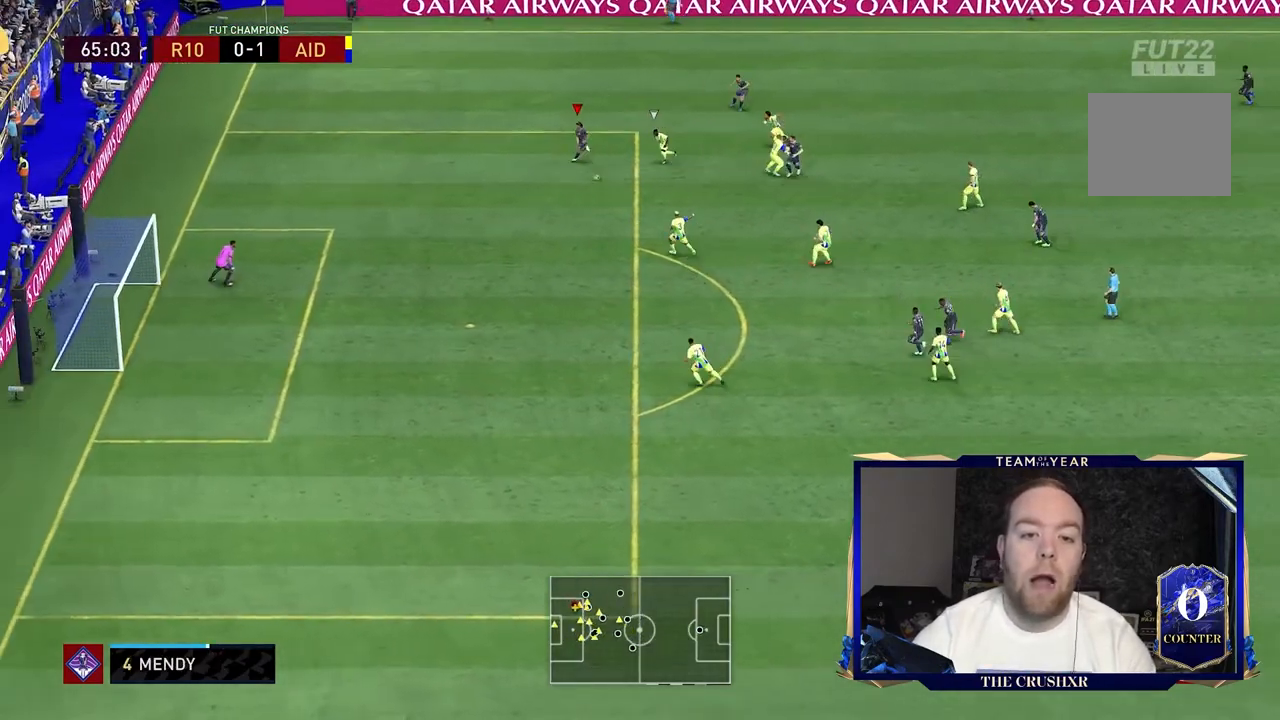
{"dt_ms": 500, "buttons": [], "left_stick": "down-left", "right_stick": "center", "events": [[367, "R2", "up"]]}
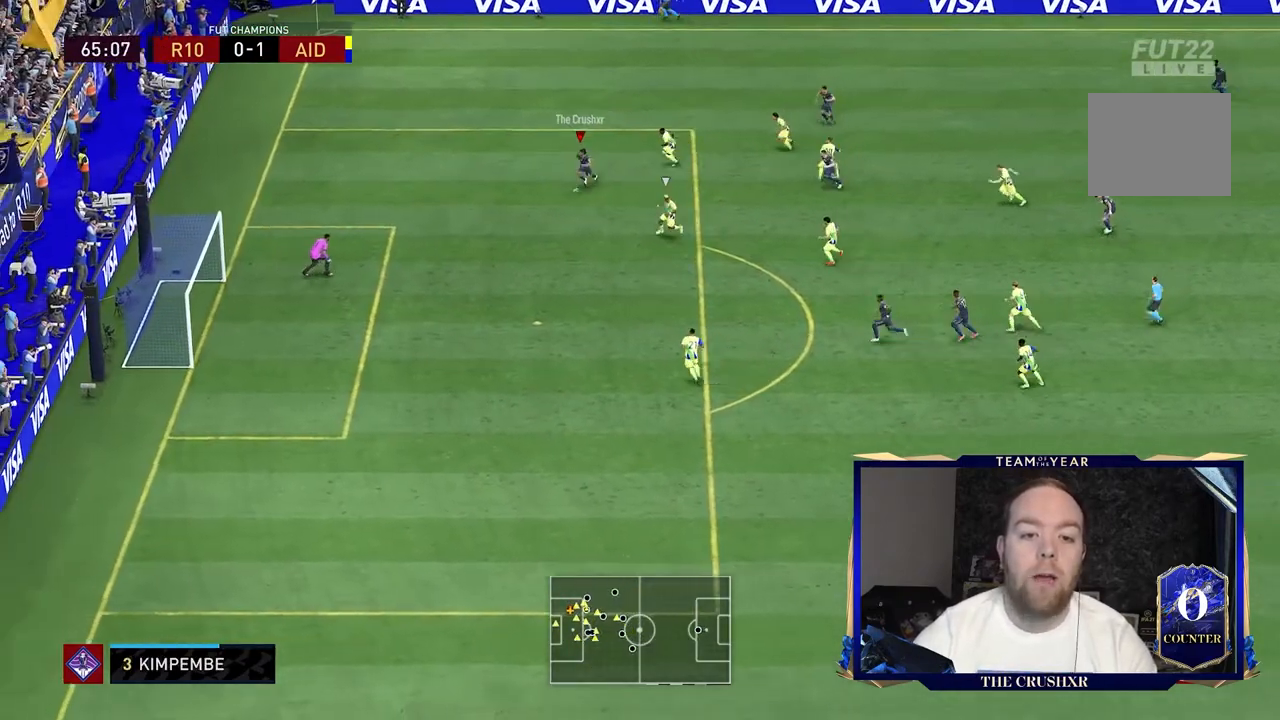
{"dt_ms": 500, "buttons": ["B"], "left_stick": "down-left", "right_stick": "center", "events": [[500, "B", "down"]]}
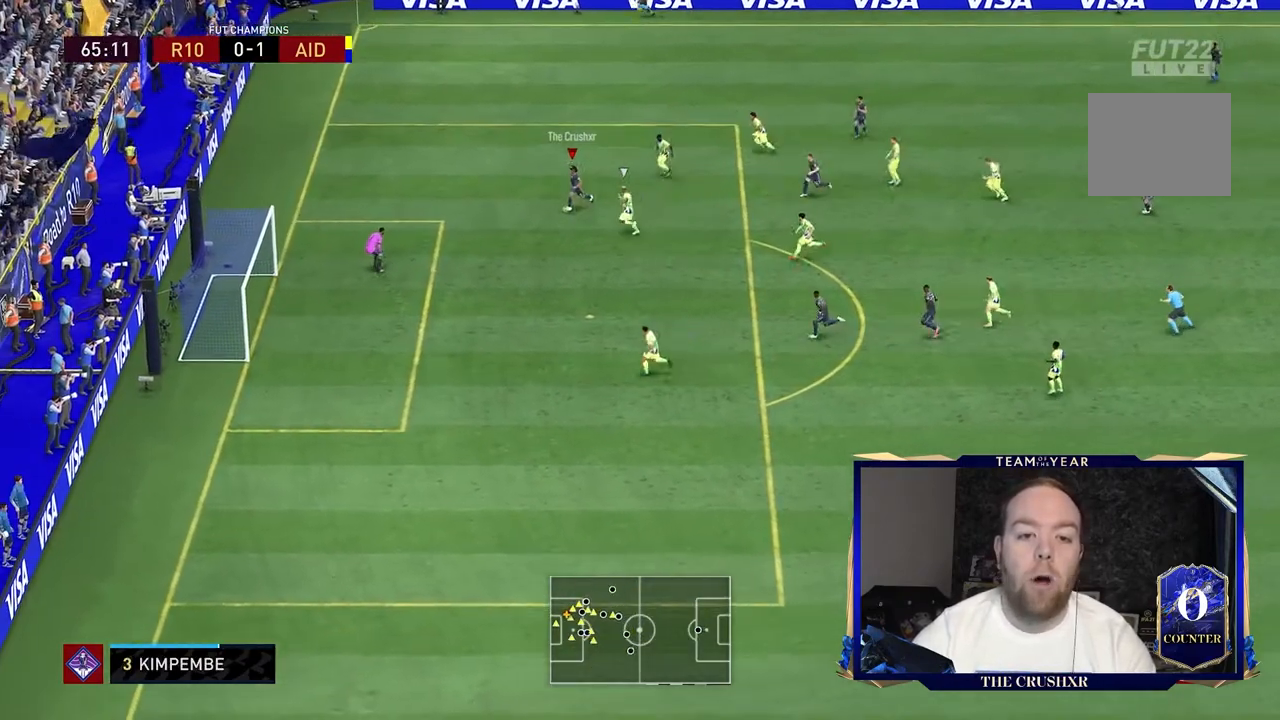
{"dt_ms": 500, "buttons": [], "left_stick": "down", "right_stick": "center", "events": [[200, "B", "up"], [267, "left_stick", "down"]]}
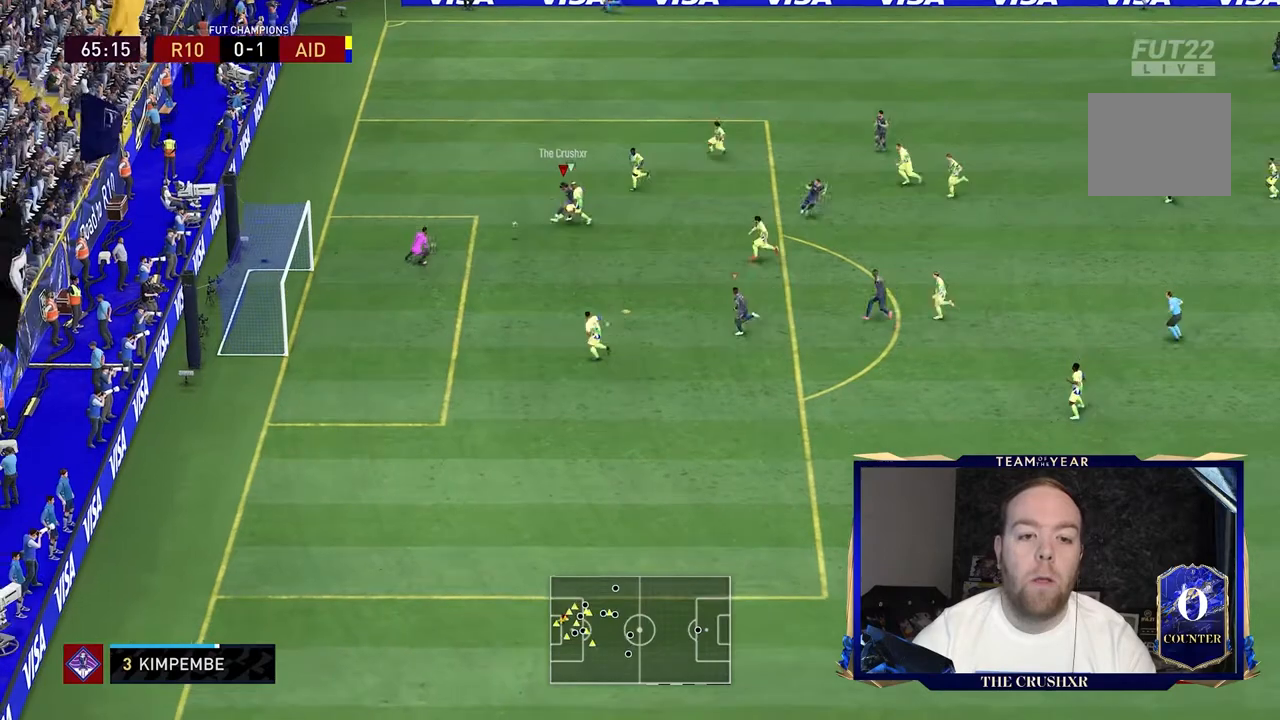
{"dt_ms": 500, "buttons": ["R2"], "left_stick": "left", "right_stick": "center", "events": [[67, "left_stick", "down-left"], [333, "left_stick", "left"], [500, "R2", "down"]]}
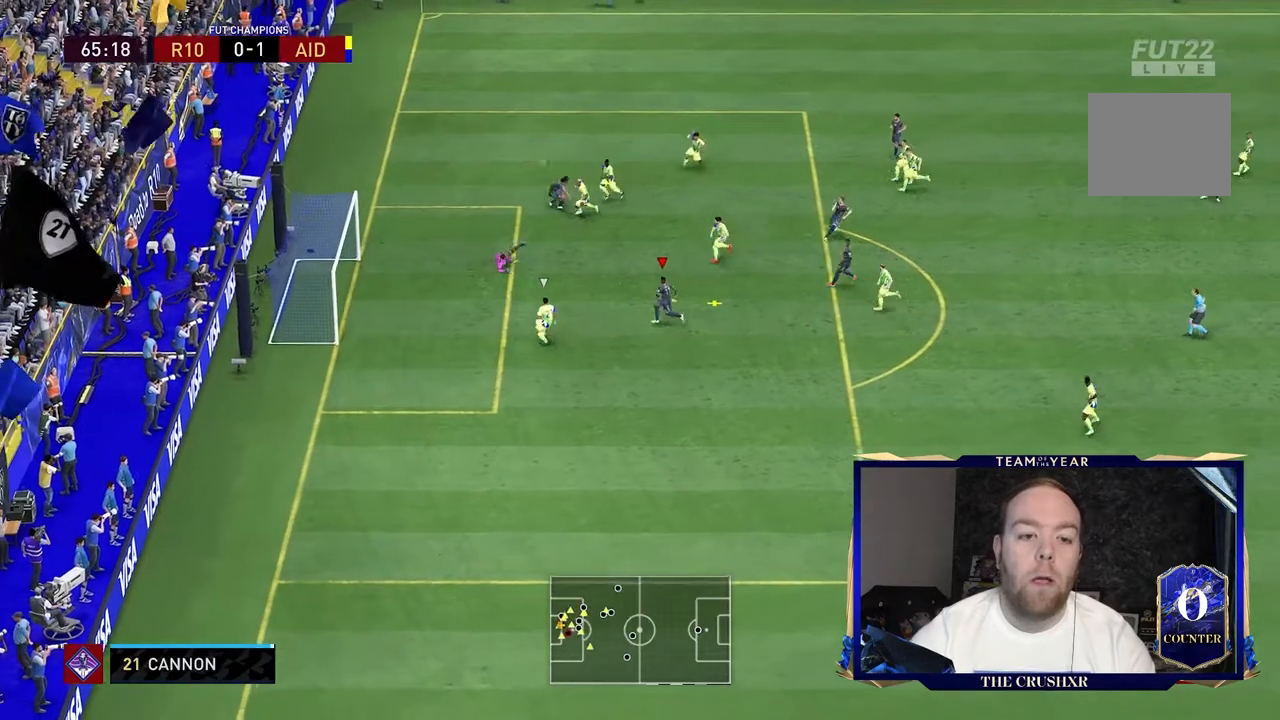
{"dt_ms": 500, "buttons": [], "left_stick": "up-right", "right_stick": "center", "events": [[300, "left_stick", "up"], [433, "left_stick", "up-right"], [500, "R2", "up"]]}
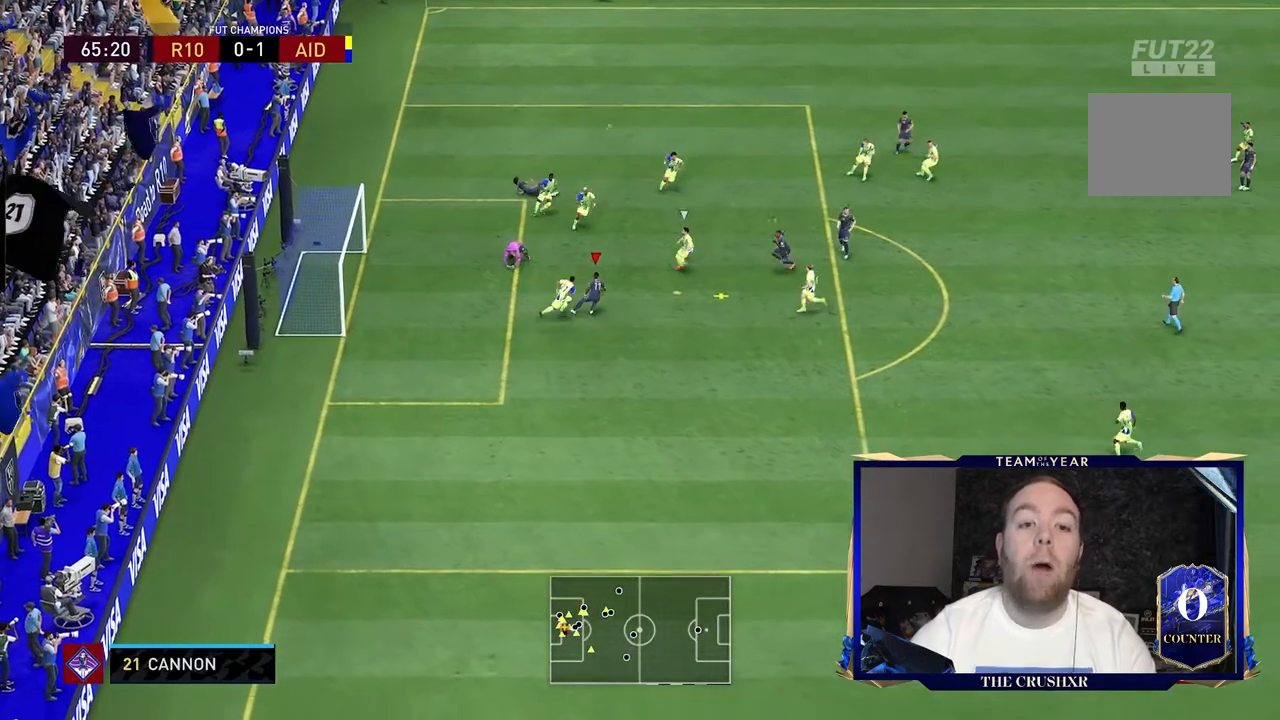
{"dt_ms": 500, "buttons": ["B"], "left_stick": "left", "right_stick": "center", "events": [[367, "B", "down"], [400, "left_stick", "left"]]}
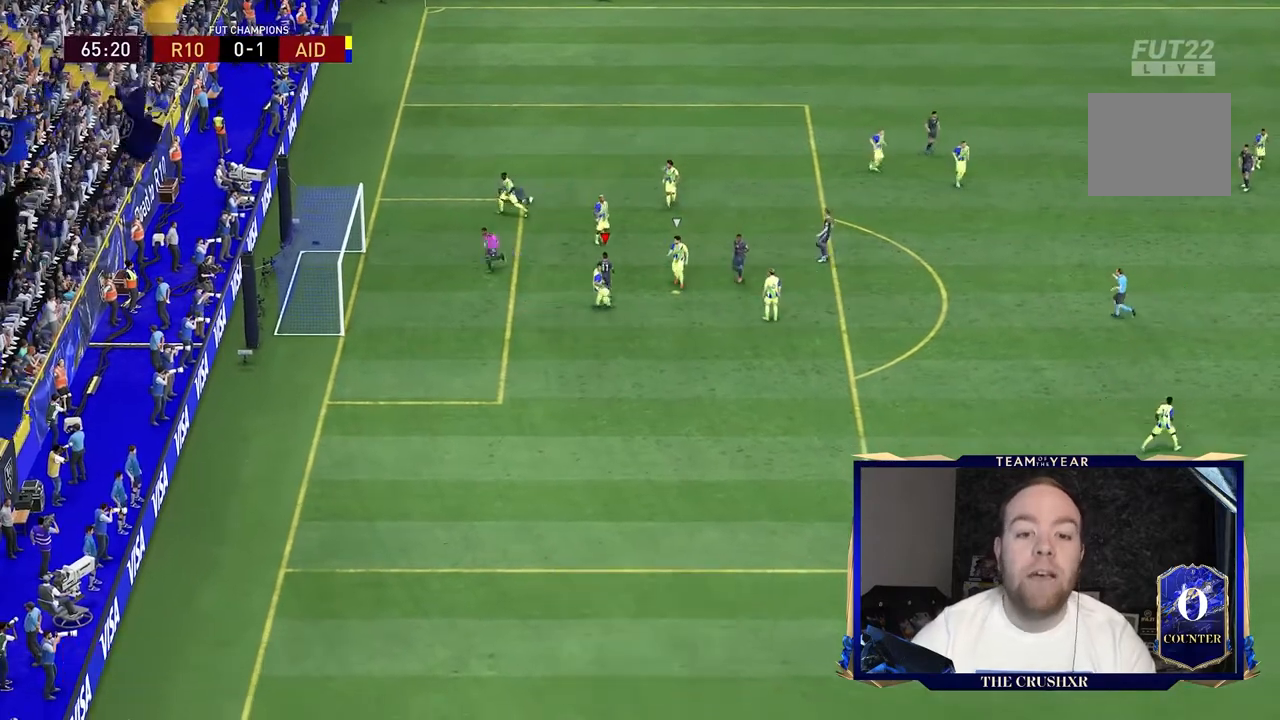
{"dt_ms": 500, "buttons": [], "left_stick": "center", "right_stick": "center", "events": [[200, "left_stick", "center"], [333, "B", "up"]]}